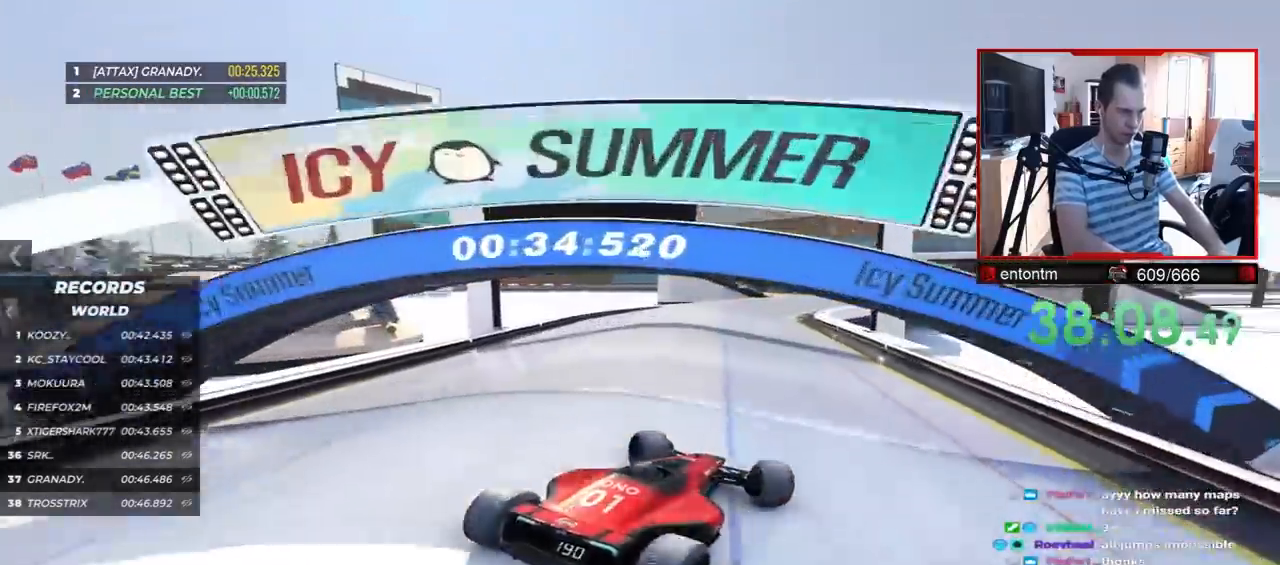
Gameplay with keyboard; each line is a JSON object with the keys held at the frame after it. "events" lists presses ("down") and releases ("up") of "down", "left", "right" and "up" between this image and that frame as [ms after this image, input, new state], when the widget could be followed in between. No other keys are recorded. Mouse input is not recorded.
{"keys": ["left", "up"], "events": [[17, "left", "up"], [317, "right", "down"], [367, "right", "up"], [467, "left", "down"]]}
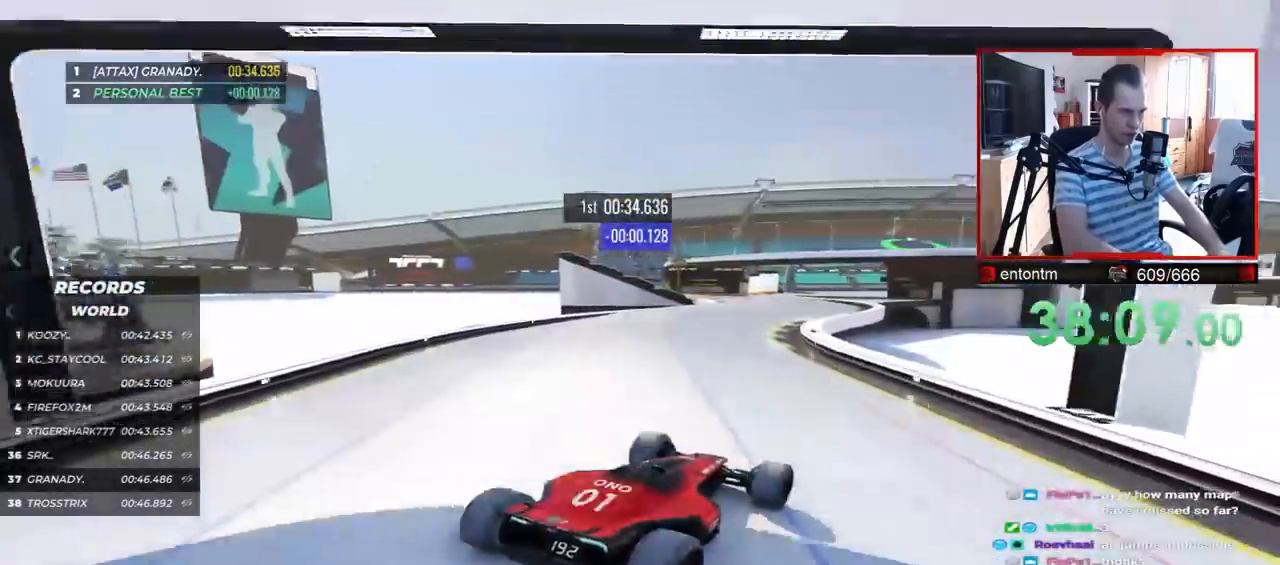
{"keys": ["up"], "events": [[367, "left", "up"]]}
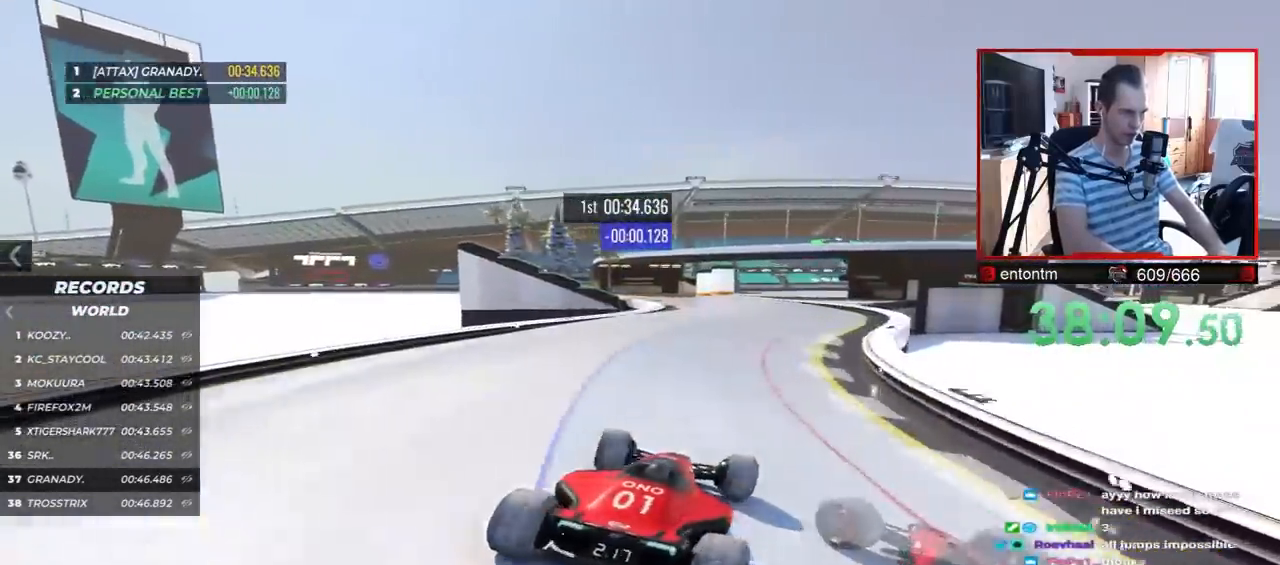
{"keys": ["up"], "events": []}
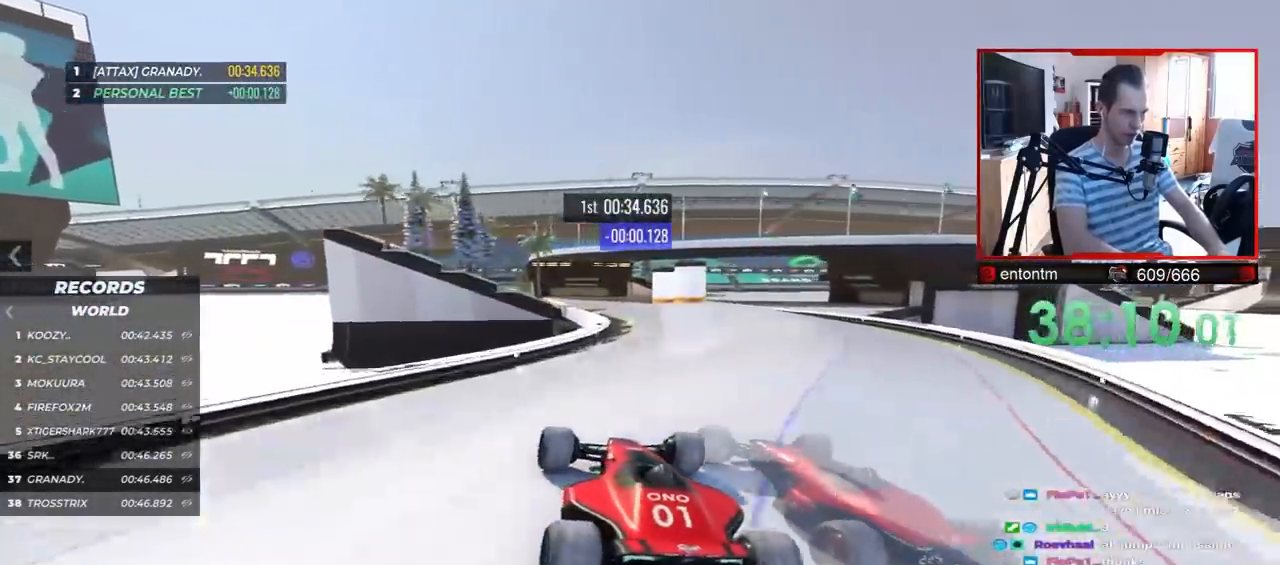
{"keys": ["right"], "events": [[17, "right", "down"], [183, "right", "up"], [367, "right", "down"], [450, "up", "up"]]}
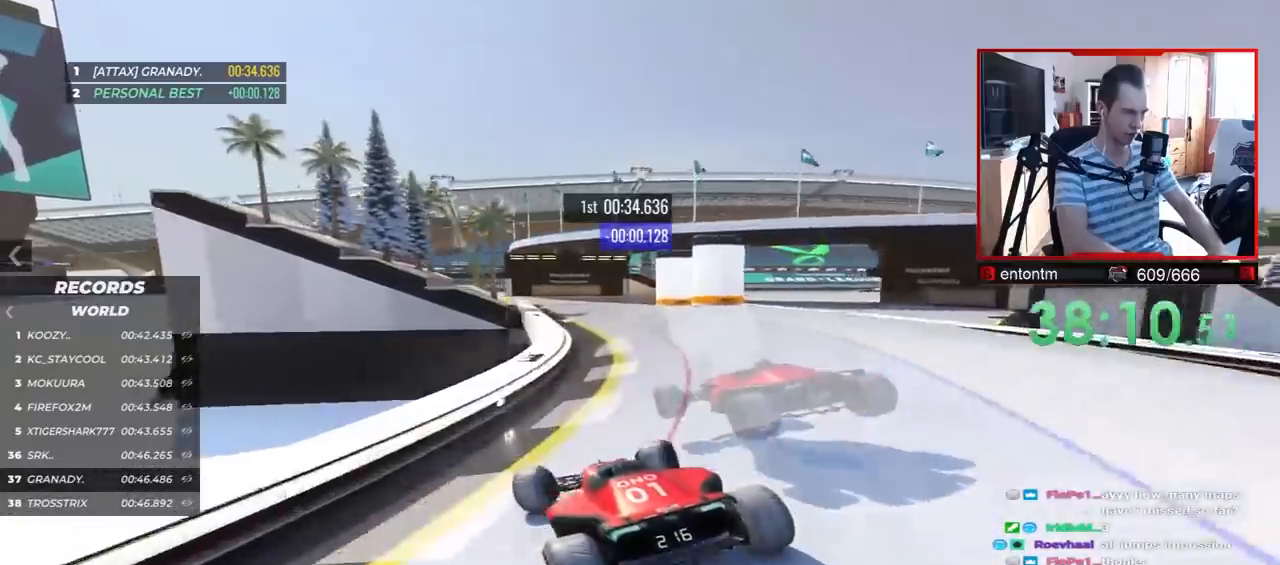
{"keys": ["right", "up"], "events": [[67, "up", "down"]]}
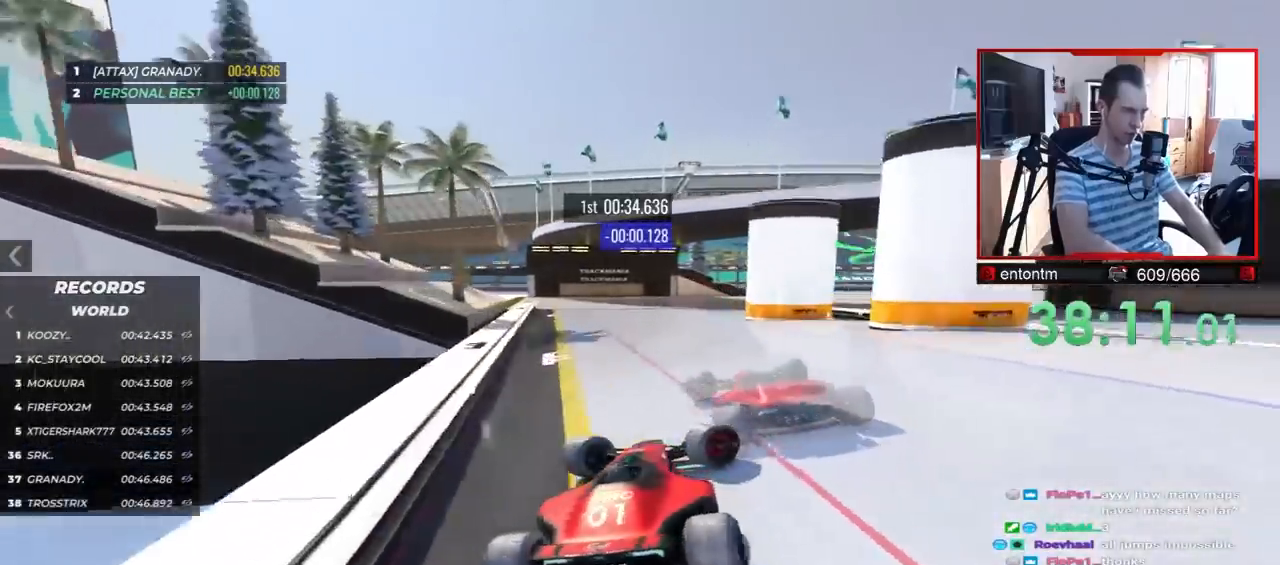
{"keys": ["up"], "events": [[200, "right", "up"], [283, "left", "down"], [483, "left", "up"]]}
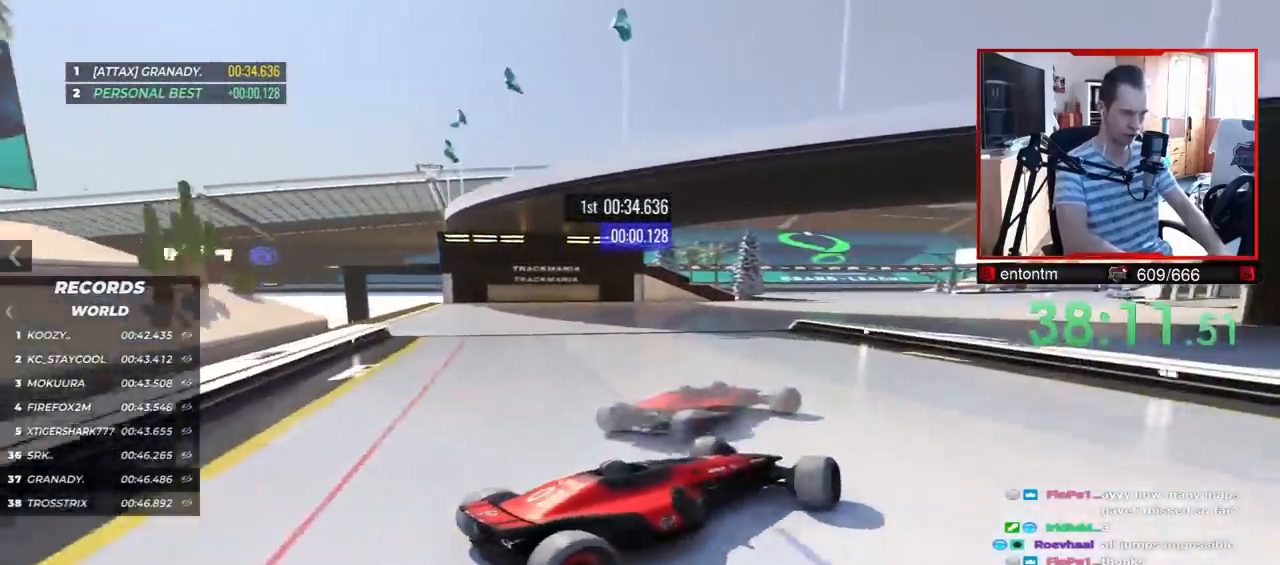
{"keys": ["left", "up"], "events": [[50, "left", "down"], [100, "up", "up"], [167, "up", "down"], [283, "up", "up"], [317, "up", "down"], [400, "up", "up"], [450, "up", "down"]]}
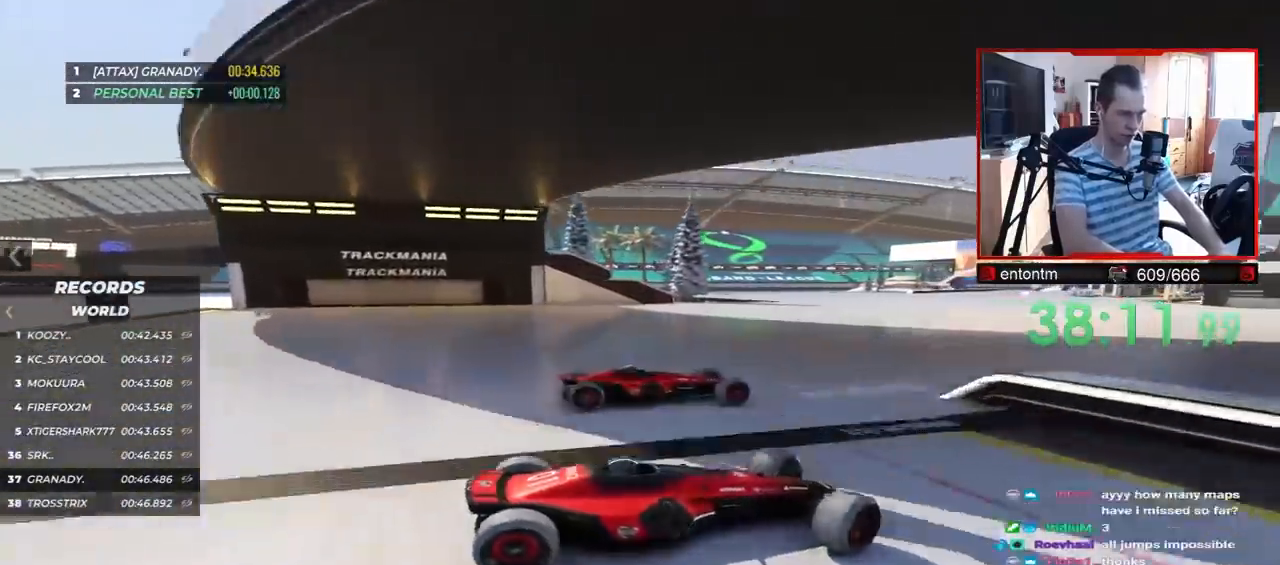
{"keys": ["left", "up"], "events": []}
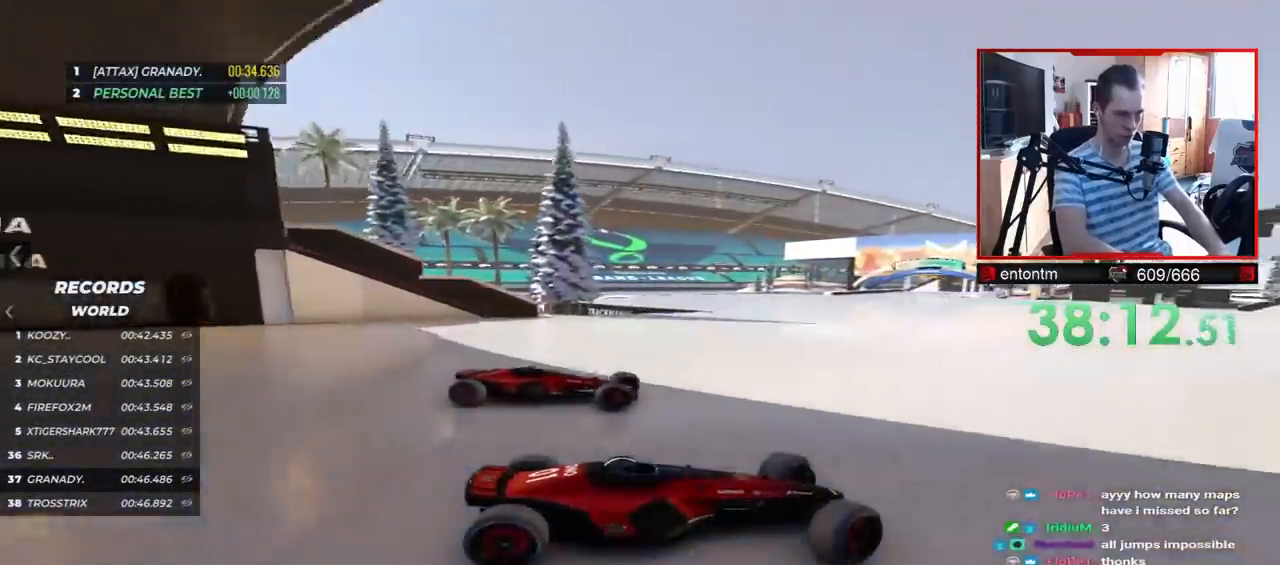
{"keys": ["left", "up"], "events": [[167, "up", "up"], [200, "up", "down"]]}
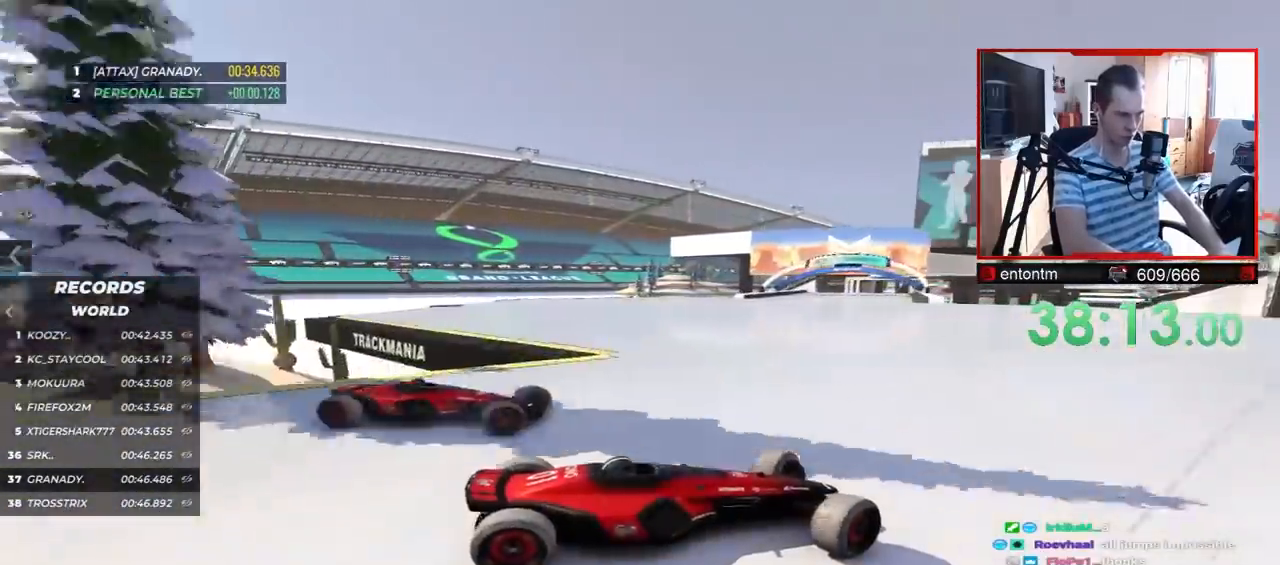
{"keys": ["left", "up"], "events": [[283, "up", "up"], [333, "up", "down"]]}
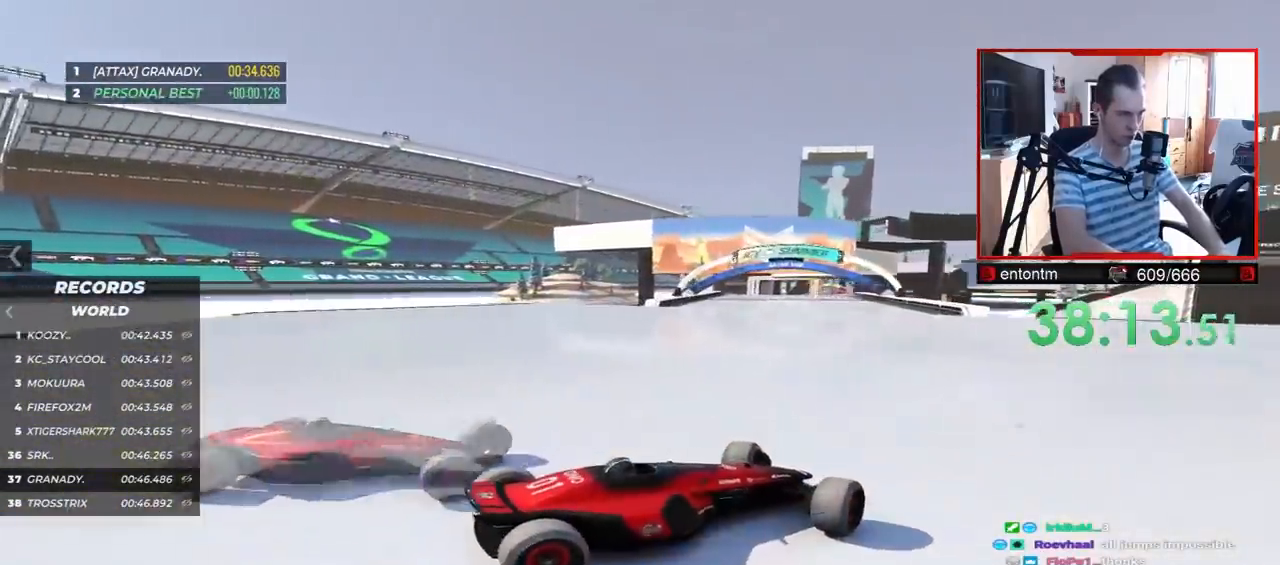
{"keys": ["left", "up"], "events": []}
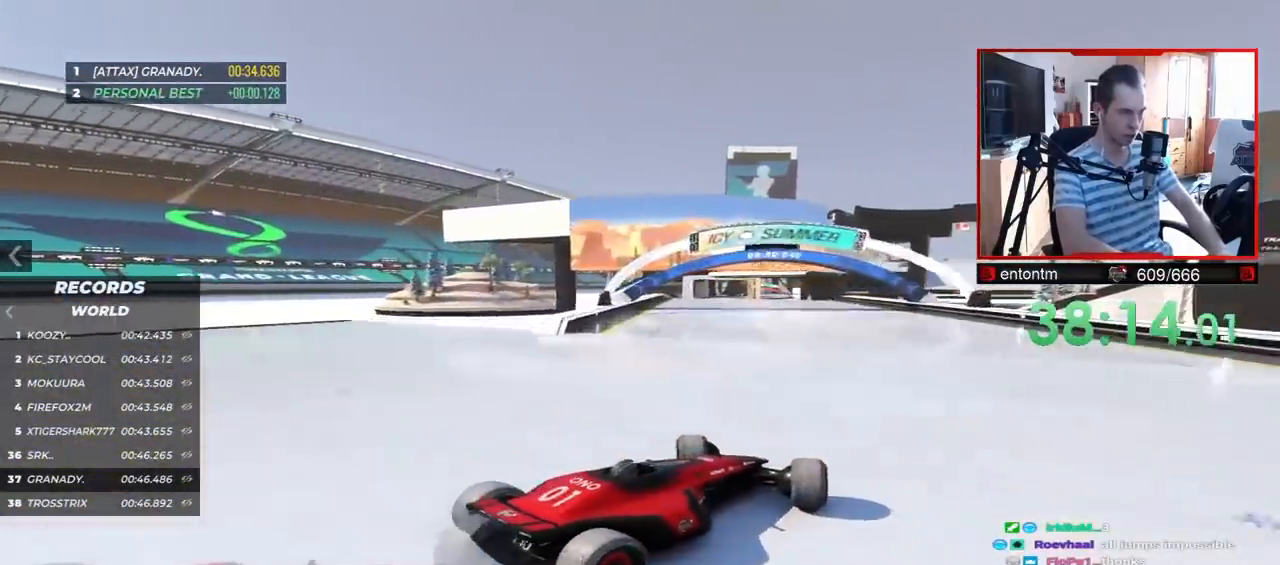
{"keys": ["up"], "events": [[167, "left", "up"]]}
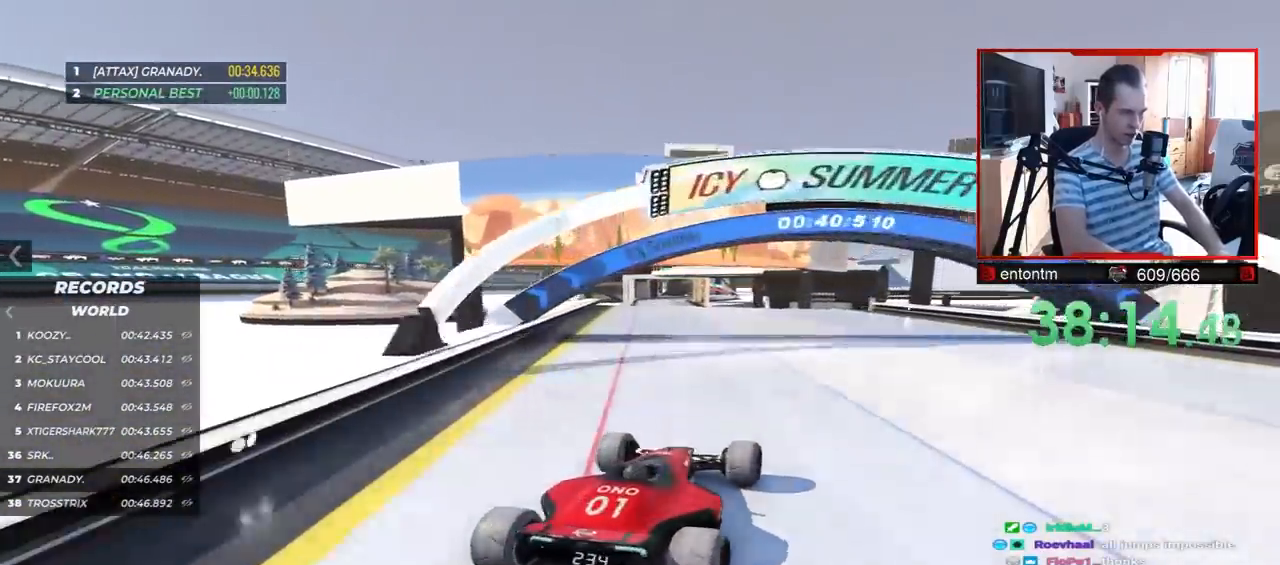
{"keys": ["right", "up"], "events": [[33, "right", "down"], [150, "right", "up"], [483, "right", "down"]]}
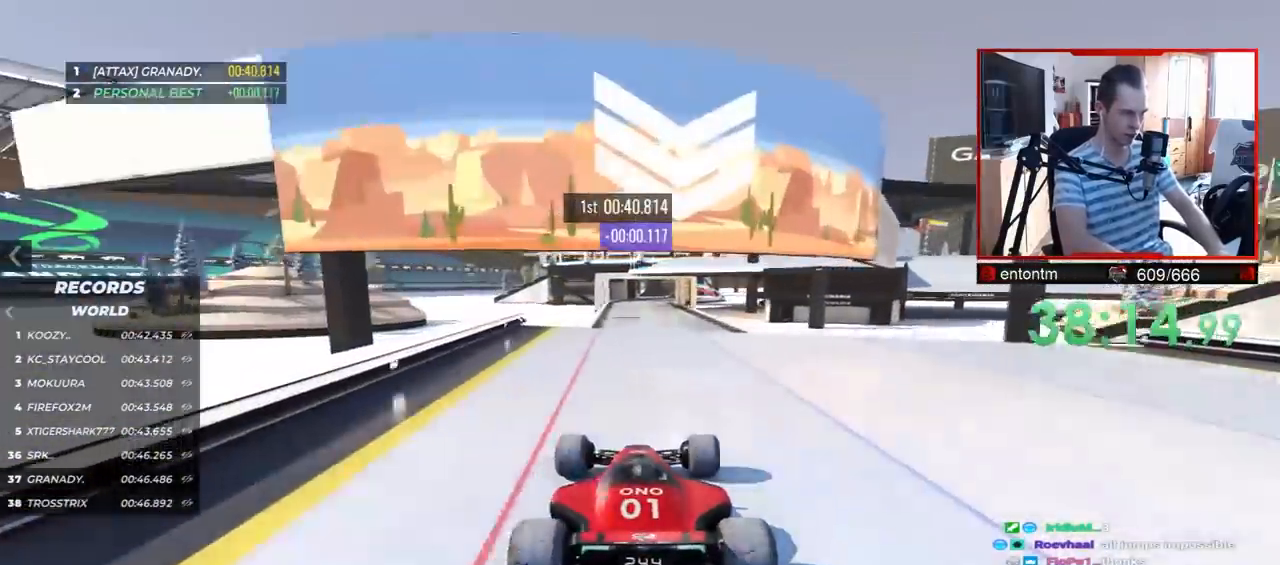
{"keys": ["up"], "events": [[150, "right", "up"]]}
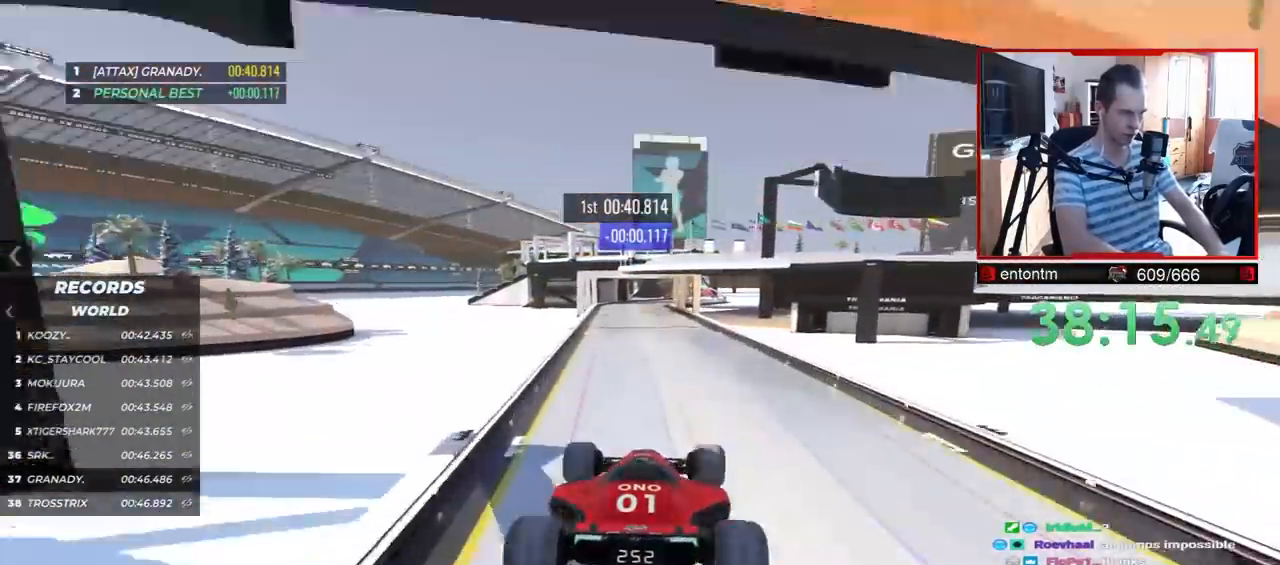
{"keys": ["right", "up"], "events": [[50, "left", "down"], [150, "left", "up"], [167, "down", "down"], [250, "down", "up"], [500, "right", "down"]]}
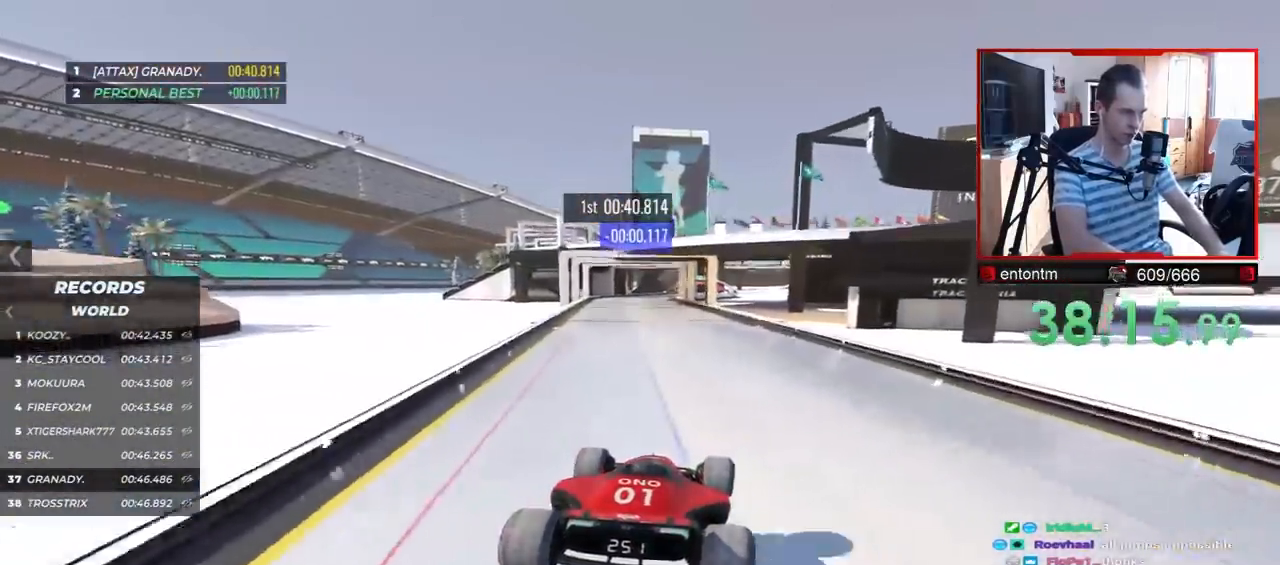
{"keys": ["up"], "events": [[233, "right", "up"]]}
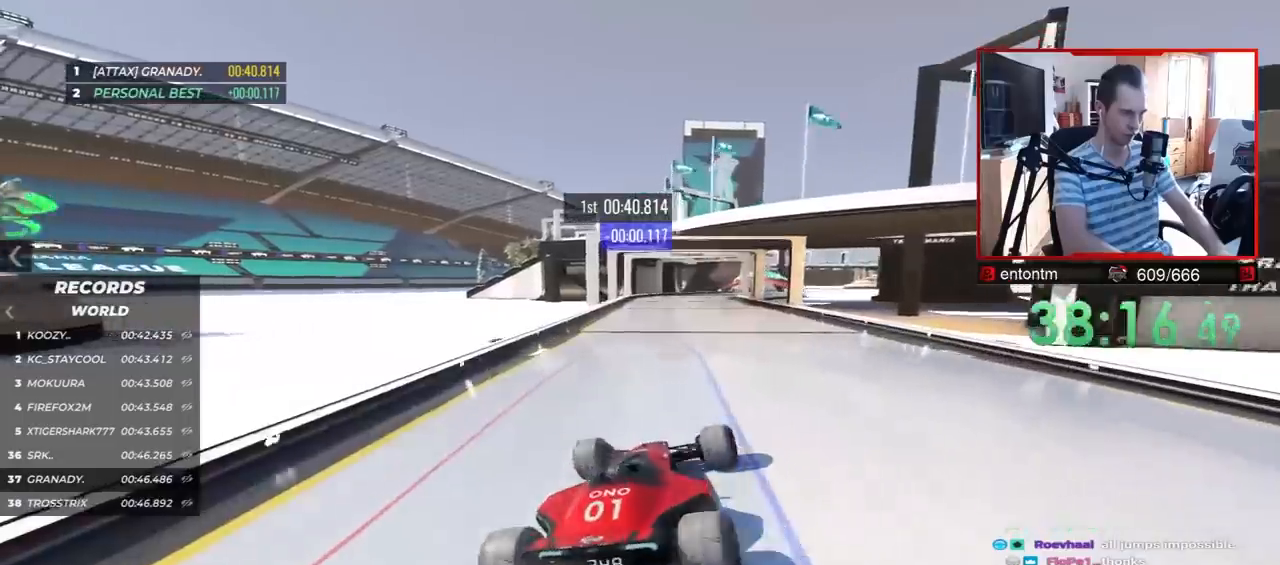
{"keys": ["up"], "events": [[33, "right", "down"], [300, "right", "up"]]}
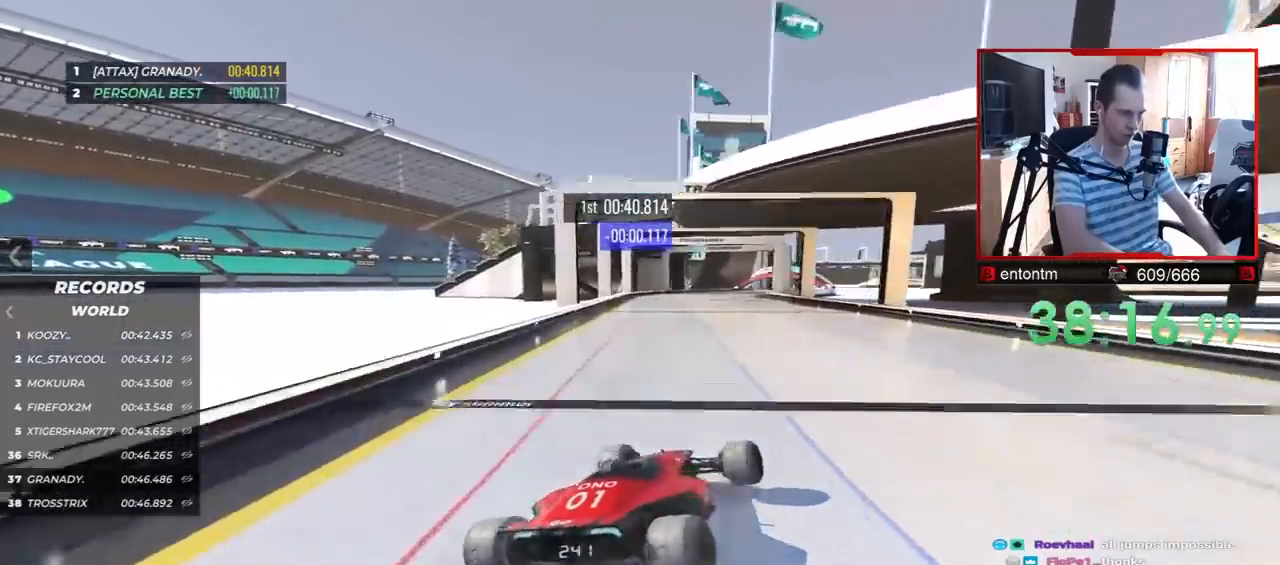
{"keys": ["up"], "events": []}
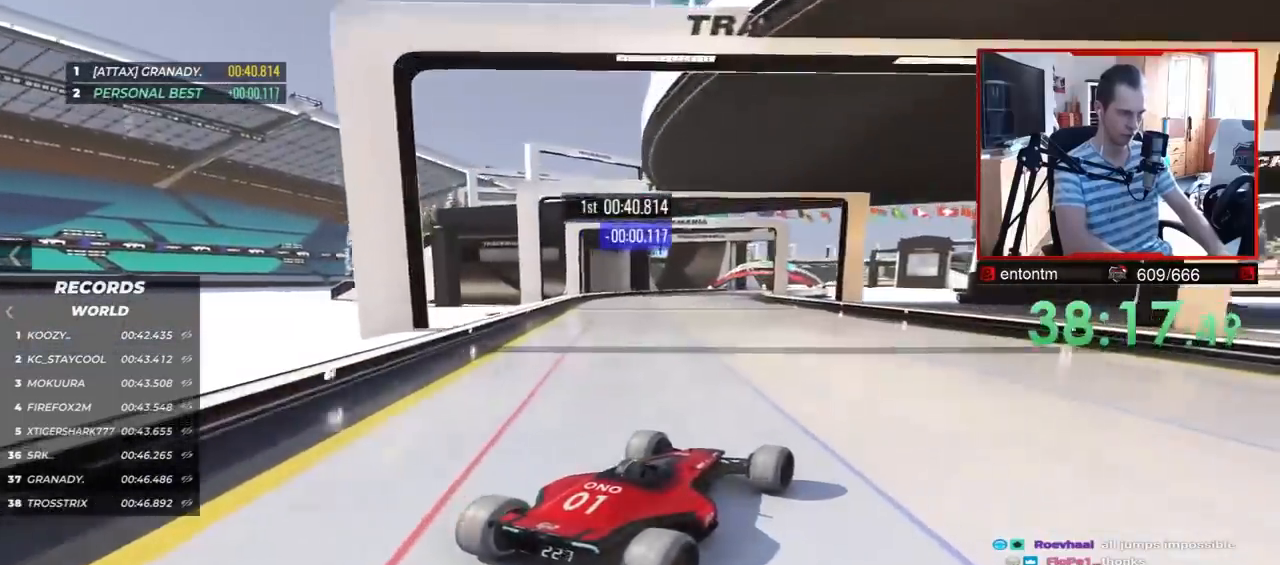
{"keys": ["up"], "events": [[17, "left", "down"], [100, "left", "up"]]}
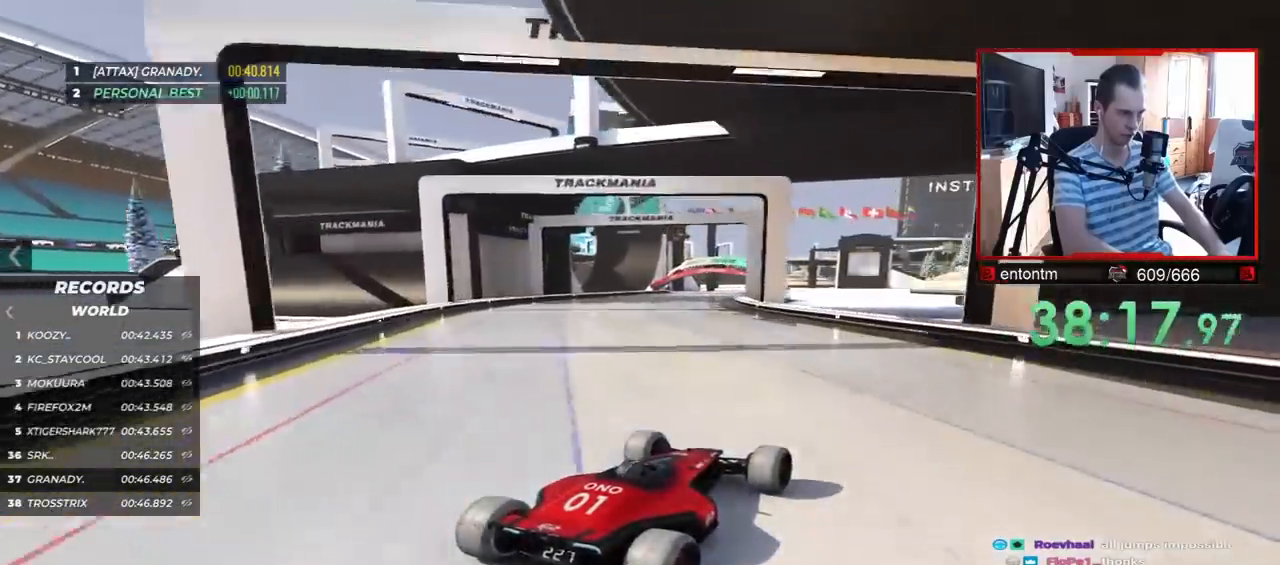
{"keys": ["up"], "events": [[167, "left", "down"], [233, "left", "up"]]}
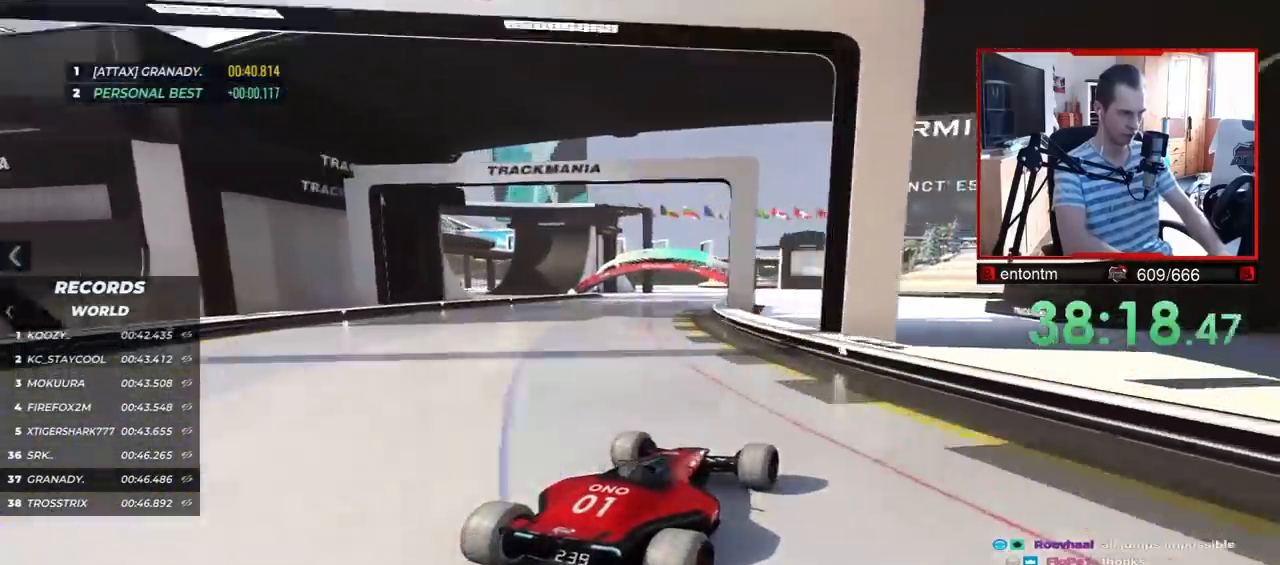
{"keys": ["up"], "events": []}
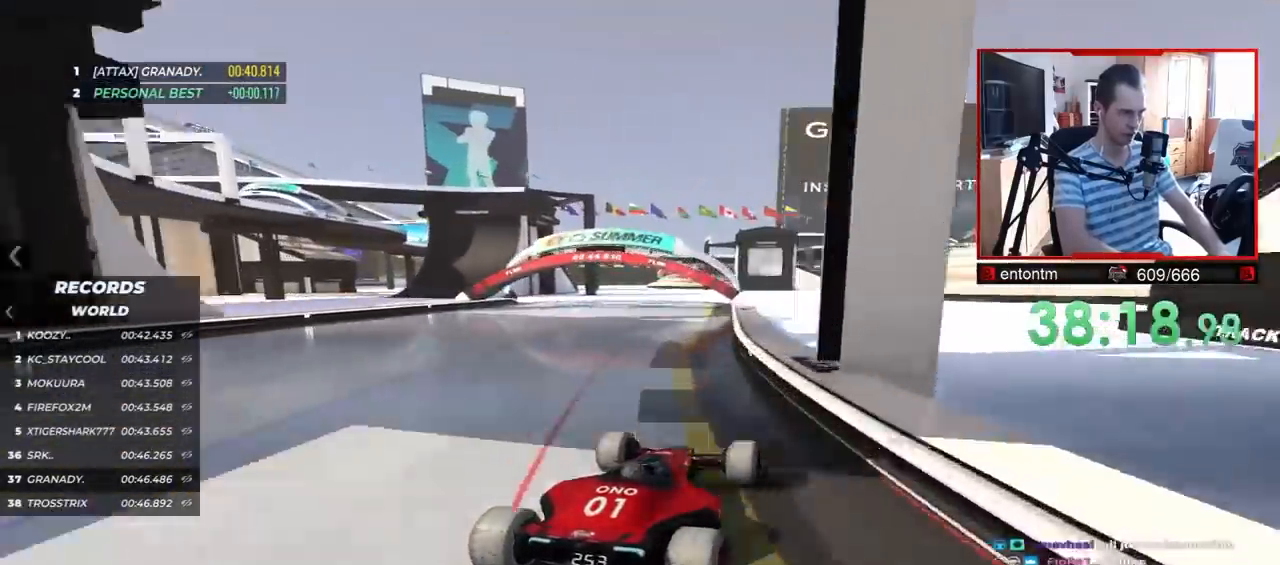
{"keys": ["up"], "events": []}
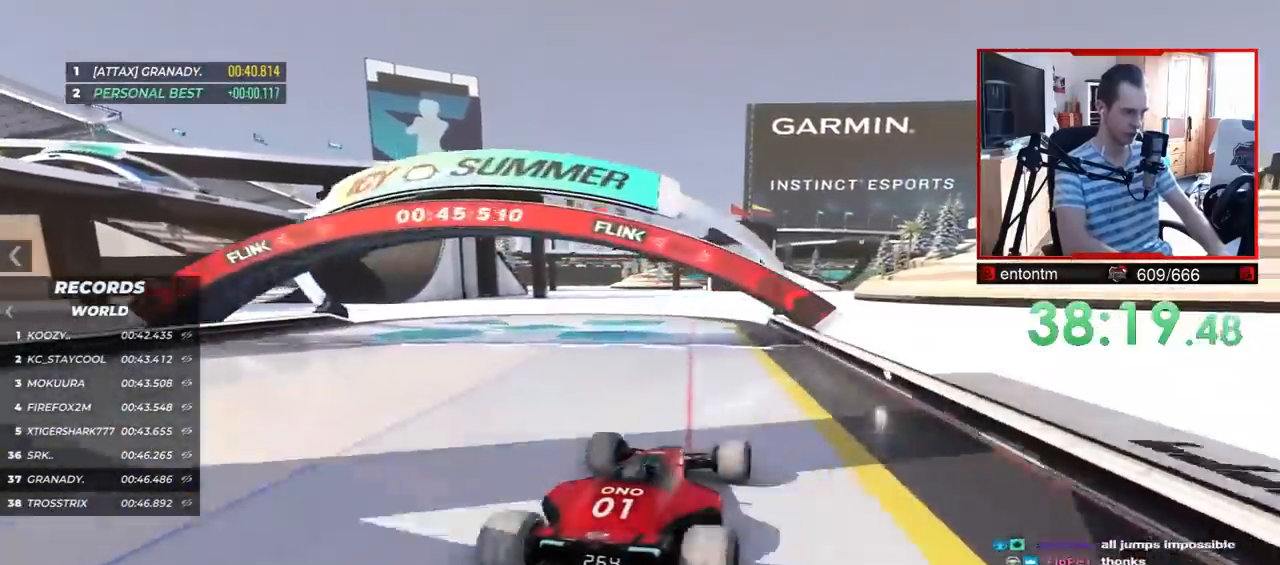
{"keys": ["up"], "events": []}